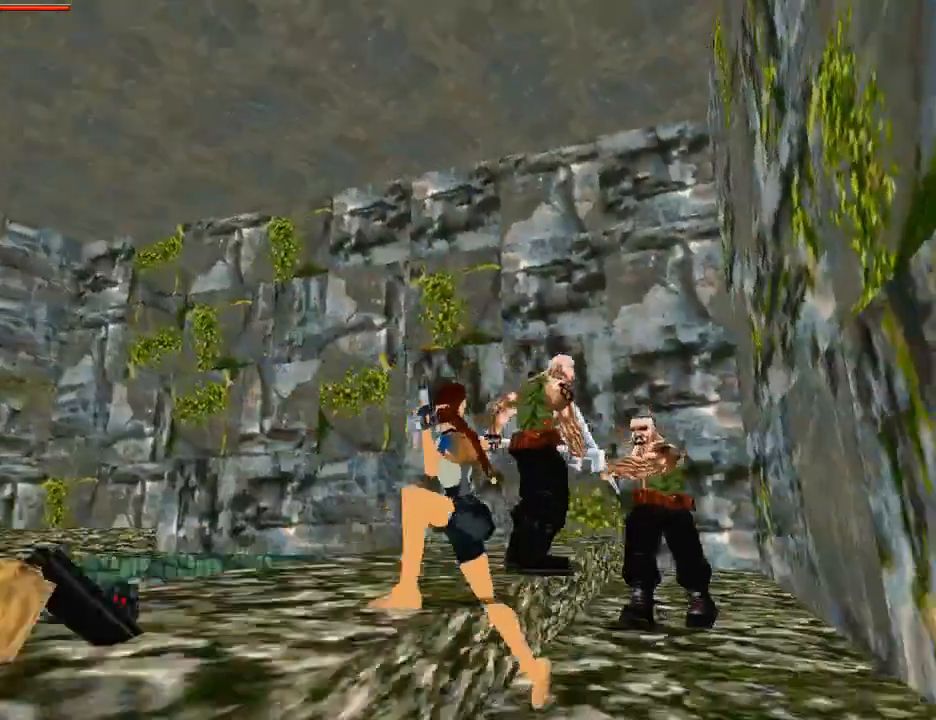
Gameplay with a controller (PlayStation layout); each line is a JSON object with the inputs held at the frame after it. "events" lists button and stick changes between this image and that frame as [ms after this image, input, new state], when the widget could be followed in between. Not read: L2 R2.
{"buttons": ["CROSS"], "left_stick": "center", "right_stick": "center", "events": [[33, "CIRCLE", "down"], [433, "CIRCLE", "up"]]}
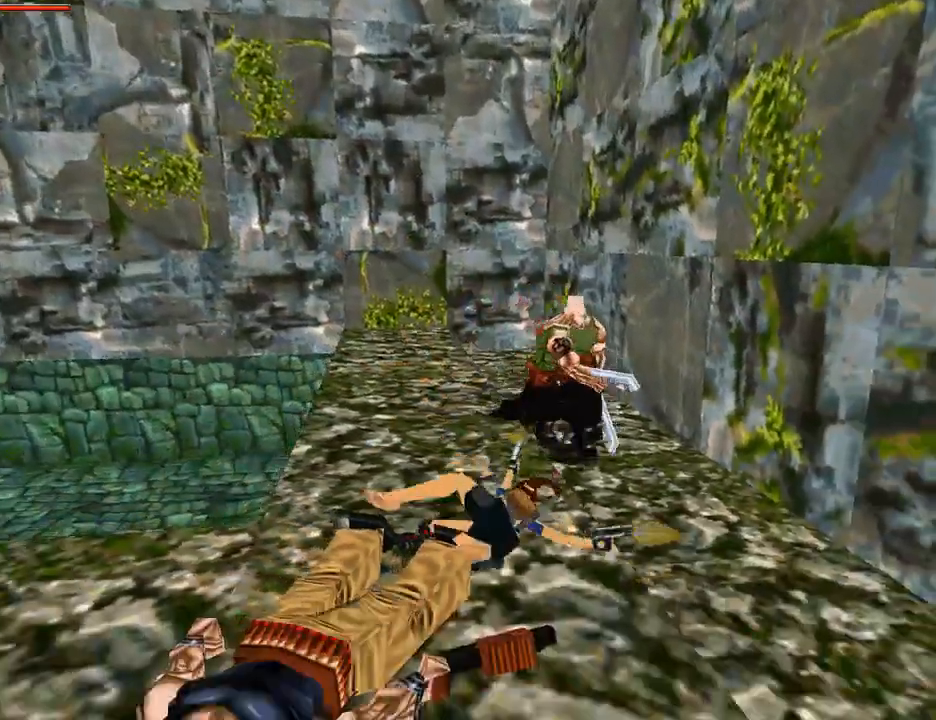
{"buttons": ["CROSS", "DPAD_DOWN", "DPAD_RIGHT"], "left_stick": "center", "right_stick": "center", "events": [[200, "DPAD_DOWN", "down"], [400, "DPAD_RIGHT", "down"]]}
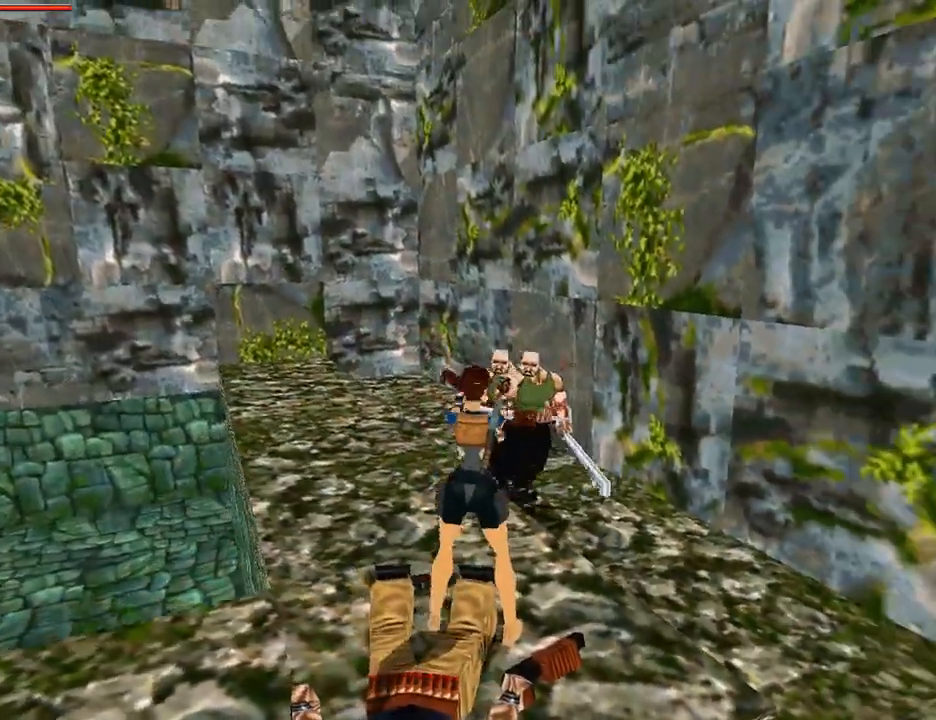
{"buttons": ["CROSS", "DPAD_DOWN", "DPAD_RIGHT"], "left_stick": "center", "right_stick": "center", "events": []}
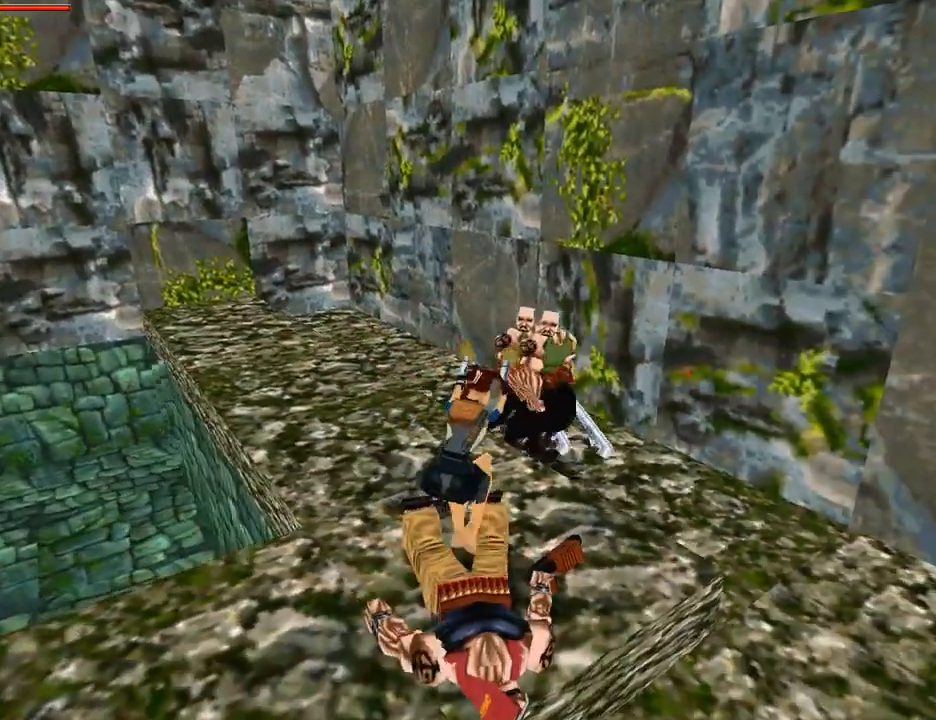
{"buttons": ["CROSS", "DPAD_DOWN", "DPAD_LEFT"], "left_stick": "center", "right_stick": "center", "events": [[267, "DPAD_RIGHT", "up"], [333, "DPAD_LEFT", "down"]]}
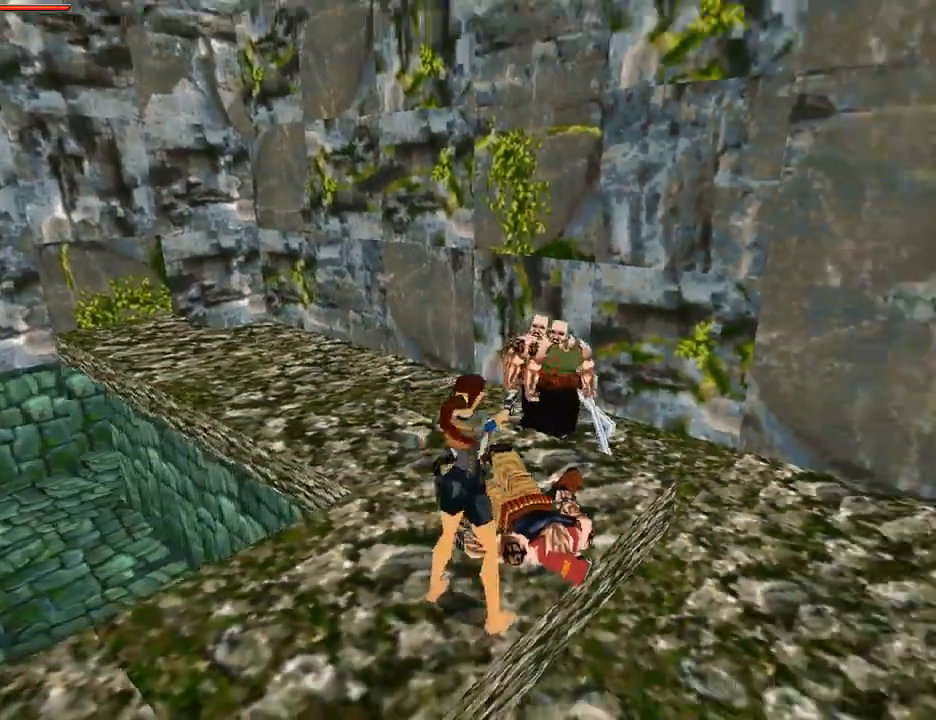
{"buttons": ["CROSS", "DPAD_DOWN", "DPAD_RIGHT"], "left_stick": "center", "right_stick": "center", "events": [[33, "DPAD_LEFT", "up"], [200, "DPAD_RIGHT", "down"]]}
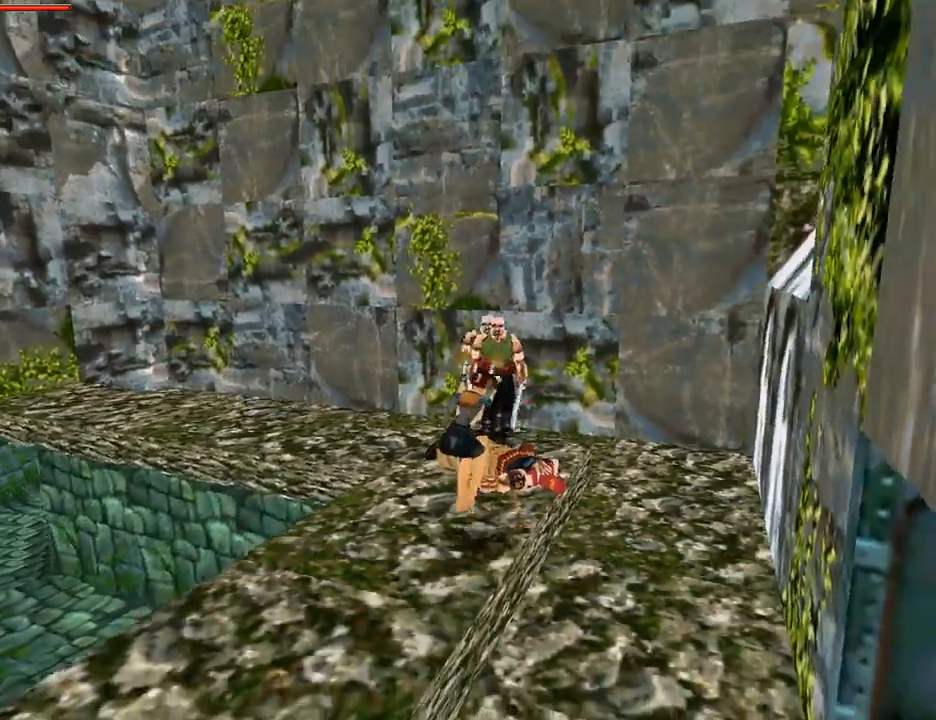
{"buttons": ["CROSS", "DPAD_DOWN"], "left_stick": "center", "right_stick": "center", "events": [[200, "DPAD_RIGHT", "up"], [300, "DPAD_LEFT", "down"], [433, "DPAD_LEFT", "up"]]}
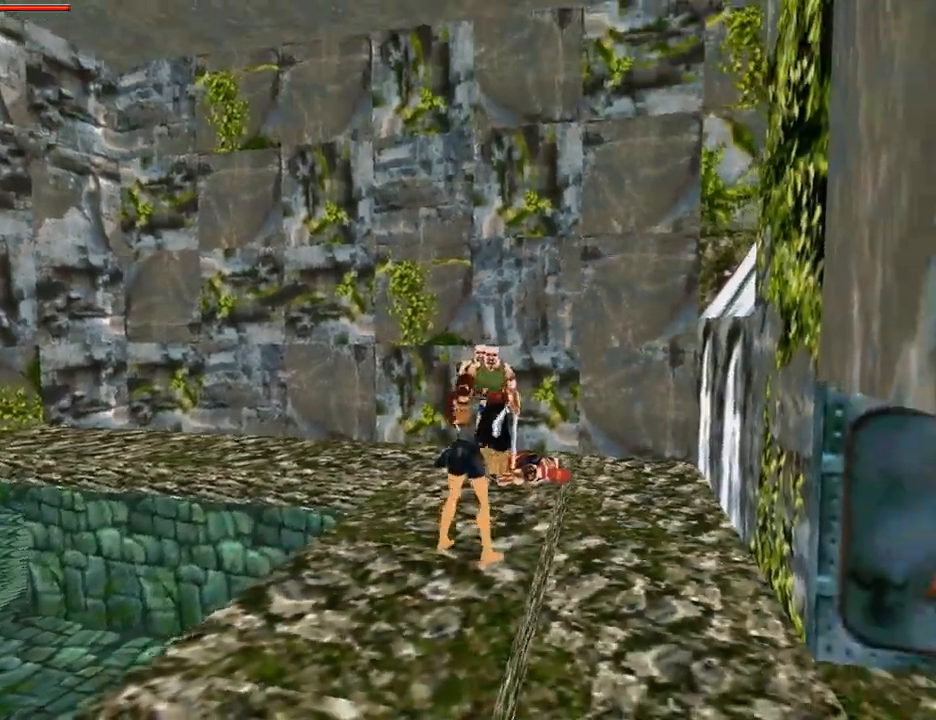
{"buttons": ["CROSS", "DPAD_DOWN"], "left_stick": "center", "right_stick": "center", "events": [[100, "DPAD_LEFT", "down"], [367, "DPAD_LEFT", "up"]]}
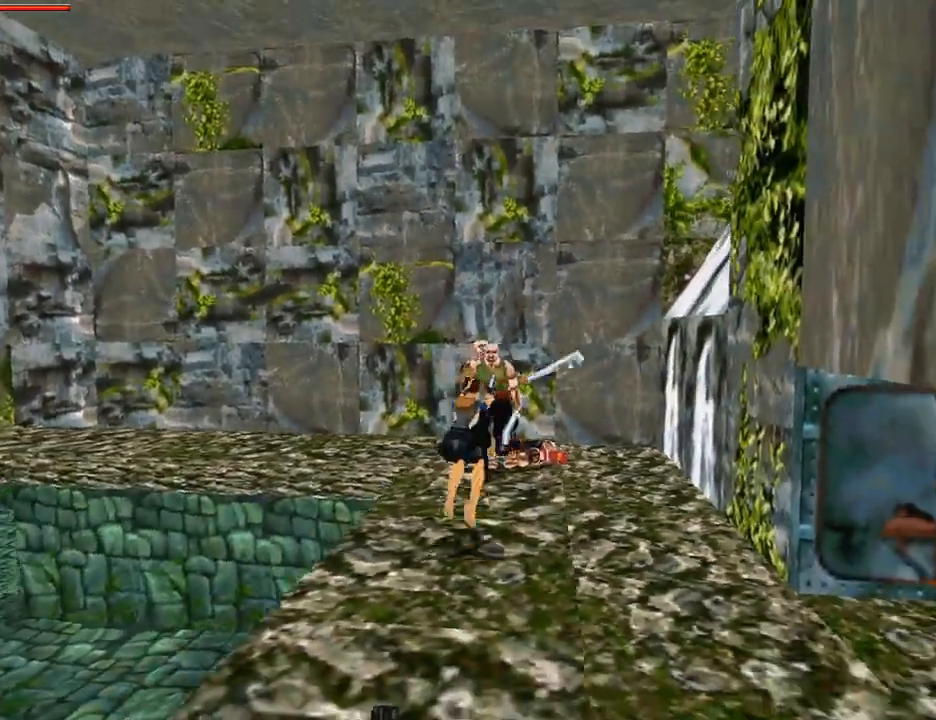
{"buttons": ["DPAD_DOWN", "DPAD_LEFT"], "left_stick": "center", "right_stick": "center", "events": [[300, "DPAD_LEFT", "down"], [467, "CROSS", "up"]]}
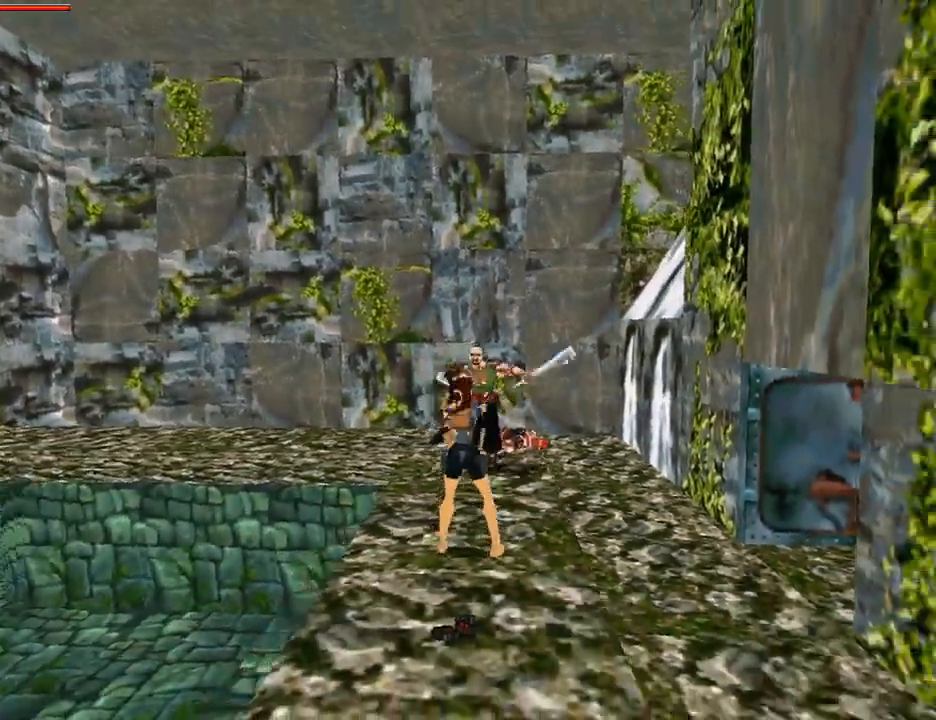
{"buttons": ["CROSS", "DPAD_DOWN"], "left_stick": "center", "right_stick": "center", "events": [[33, "CROSS", "down"], [200, "DPAD_LEFT", "up"]]}
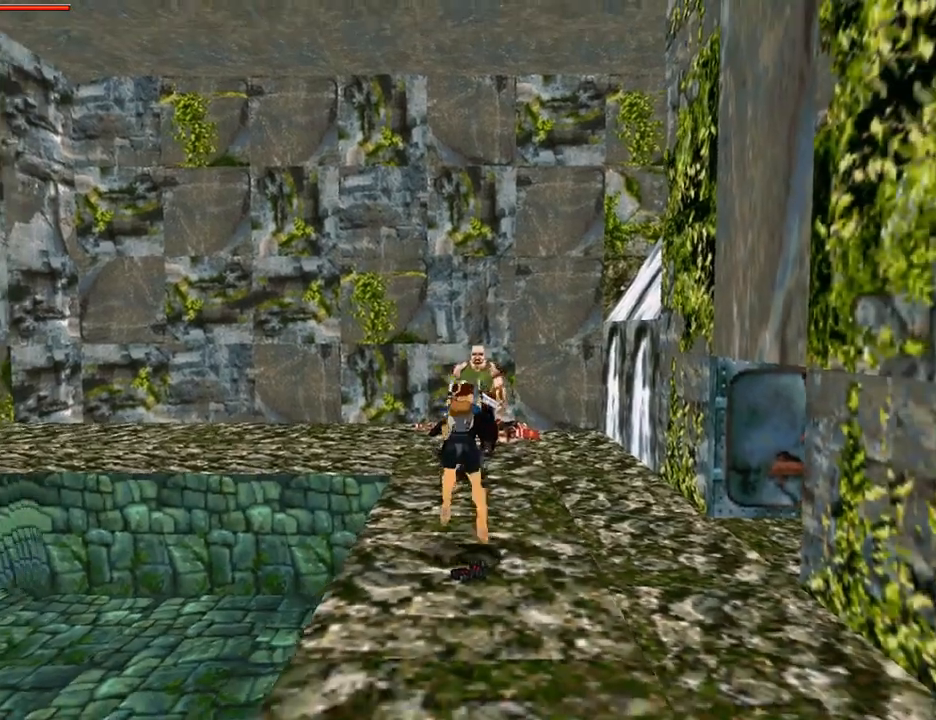
{"buttons": ["CROSS", "SQUARE", "DPAD_DOWN"], "left_stick": "center", "right_stick": "center", "events": [[100, "SQUARE", "down"]]}
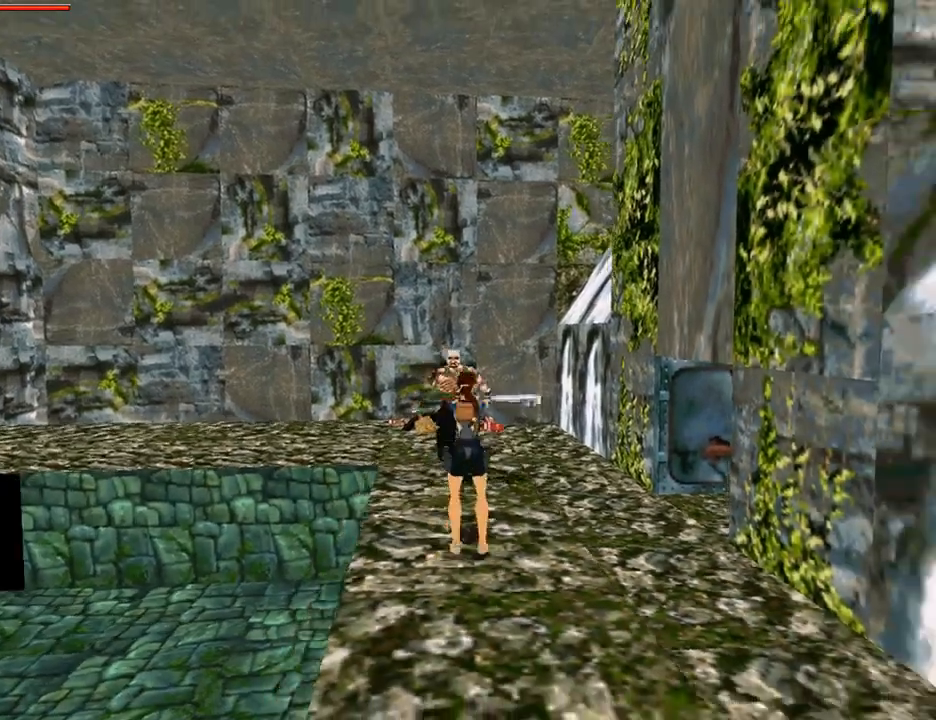
{"buttons": ["CROSS"], "left_stick": "center", "right_stick": "center", "events": [[400, "SQUARE", "up"], [433, "DPAD_DOWN", "up"]]}
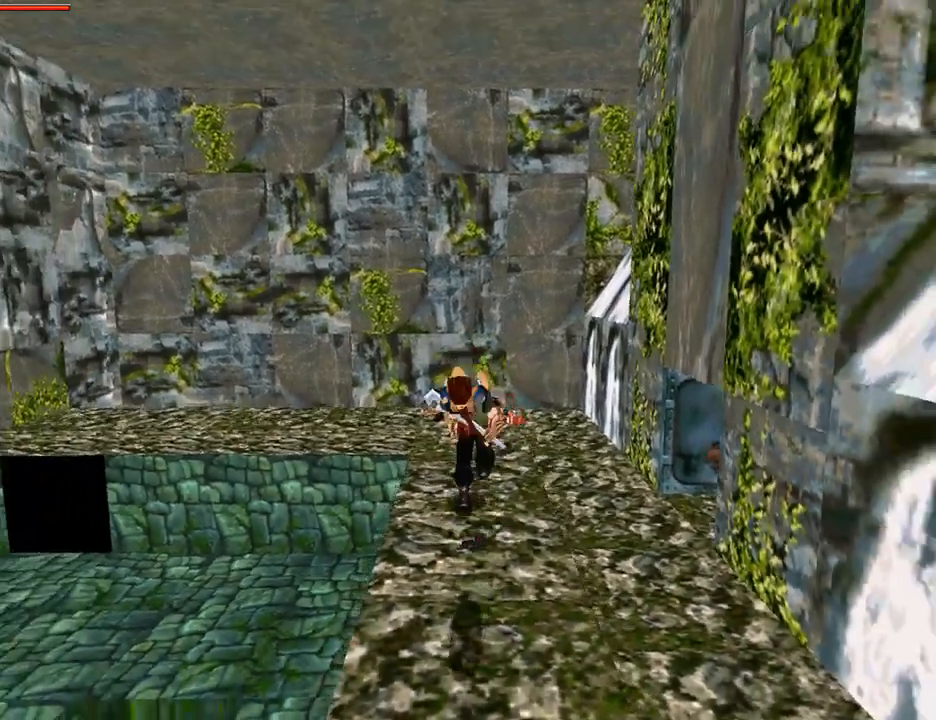
{"buttons": ["CROSS"], "left_stick": "center", "right_stick": "center", "events": []}
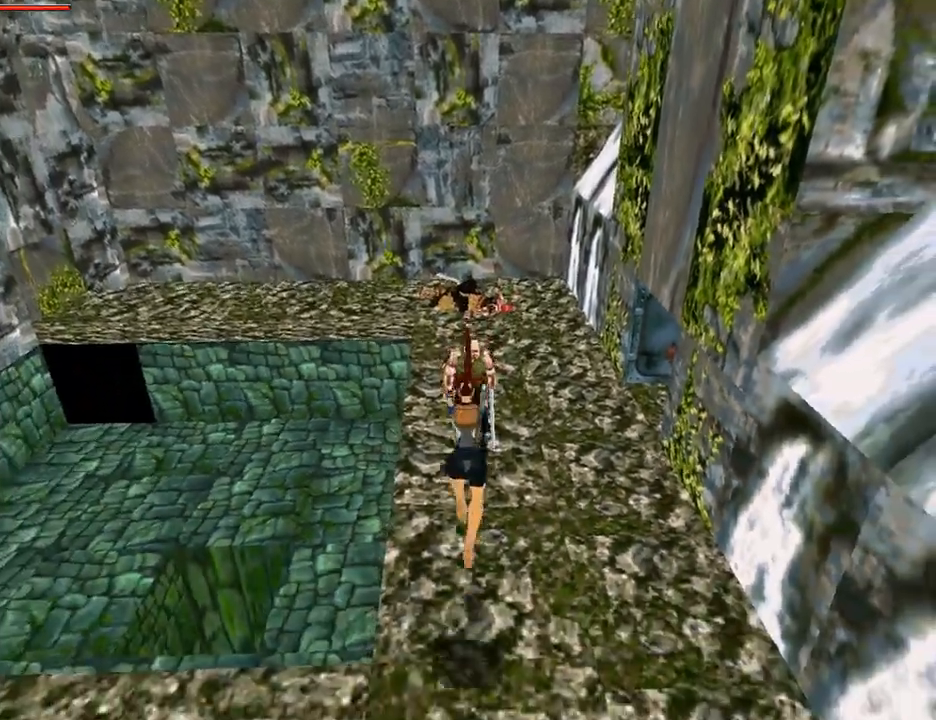
{"buttons": ["CROSS"], "left_stick": "center", "right_stick": "center", "events": []}
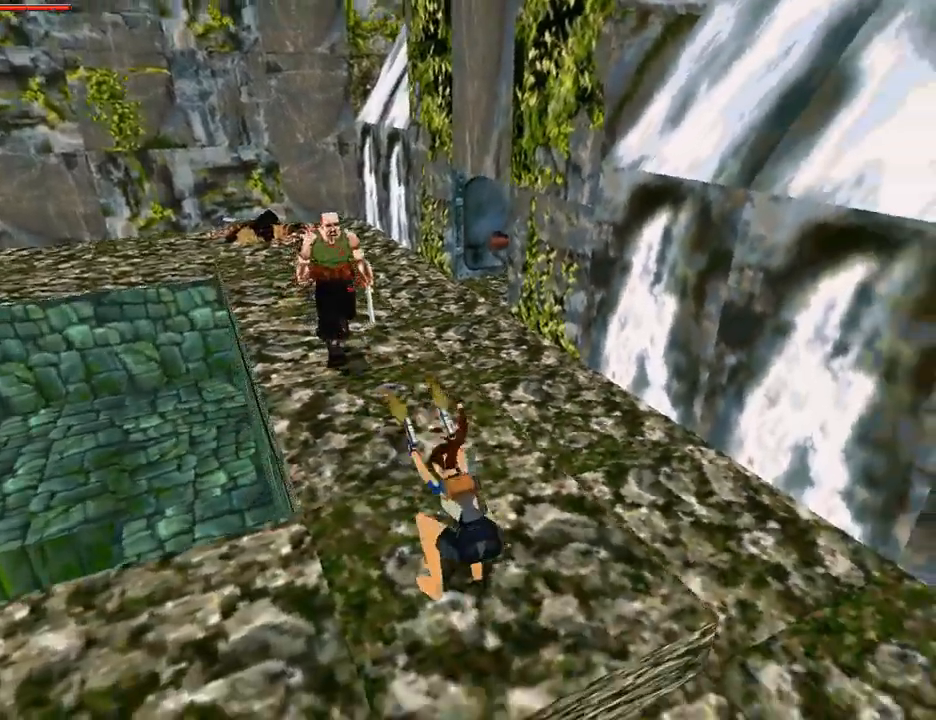
{"buttons": ["CROSS"], "left_stick": "center", "right_stick": "center", "events": []}
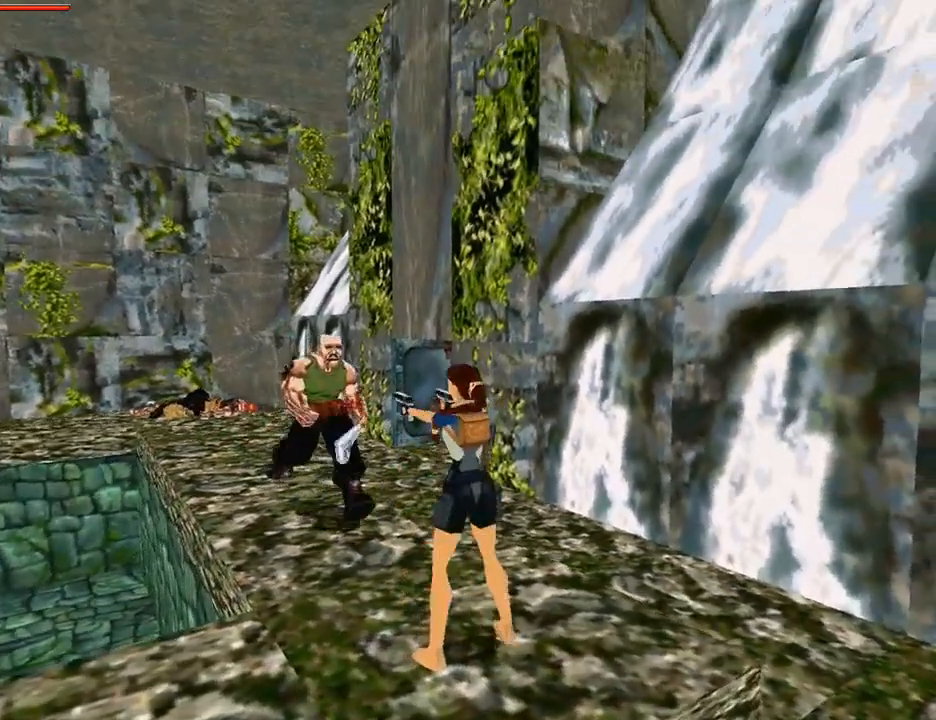
{"buttons": ["CROSS", "CIRCLE", "DPAD_UP"], "left_stick": "center", "right_stick": "center", "events": [[267, "SQUARE", "down"], [333, "DPAD_UP", "down"], [467, "SQUARE", "up"], [500, "CIRCLE", "down"]]}
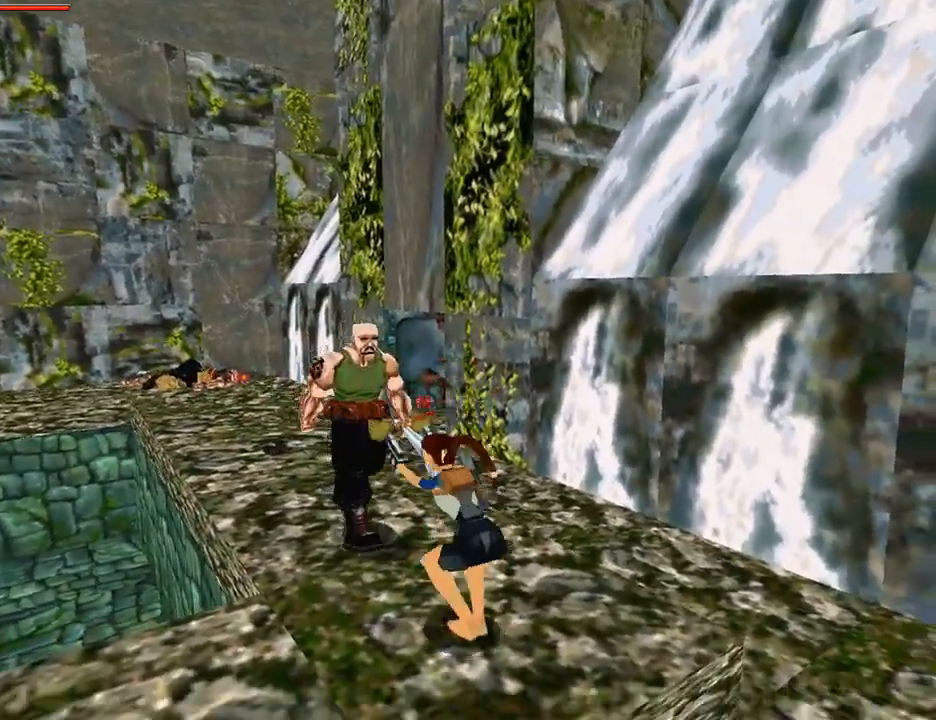
{"buttons": ["CROSS"], "left_stick": "center", "right_stick": "center", "events": [[67, "DPAD_RIGHT", "down"], [167, "CROSS", "up"], [300, "CIRCLE", "up"], [400, "CROSS", "down"], [400, "DPAD_RIGHT", "up"], [433, "DPAD_UP", "up"]]}
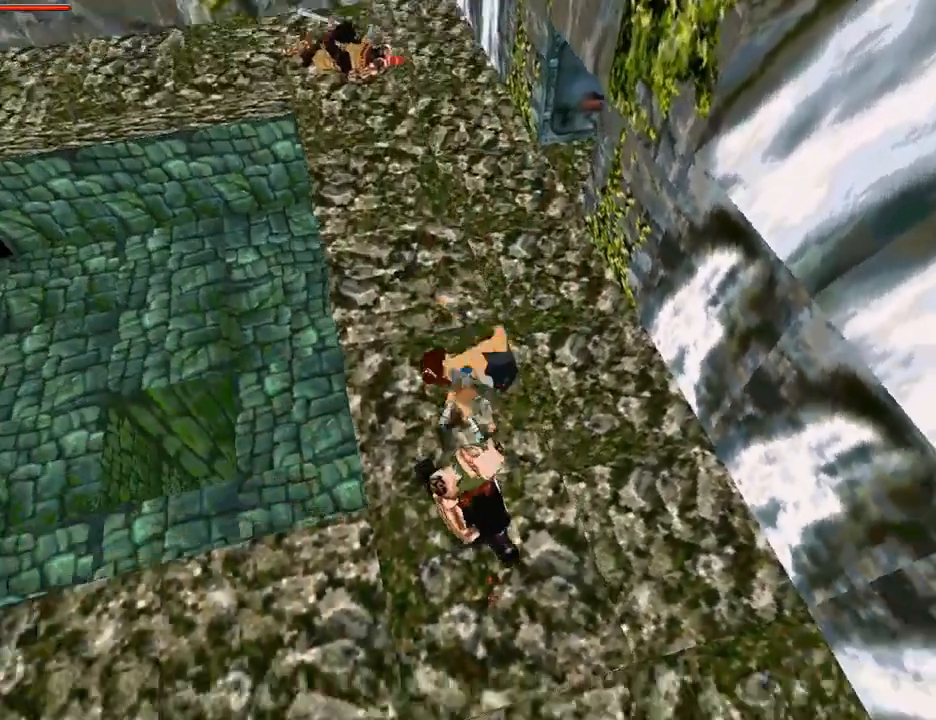
{"buttons": ["CROSS"], "left_stick": "center", "right_stick": "center", "events": []}
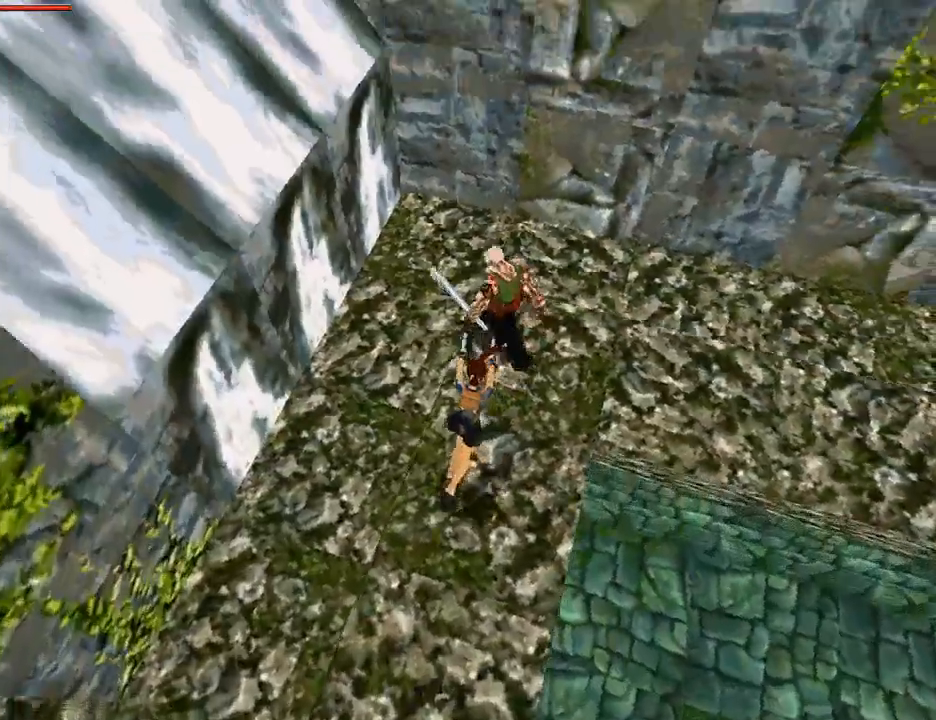
{"buttons": ["CROSS"], "left_stick": "center", "right_stick": "center", "events": []}
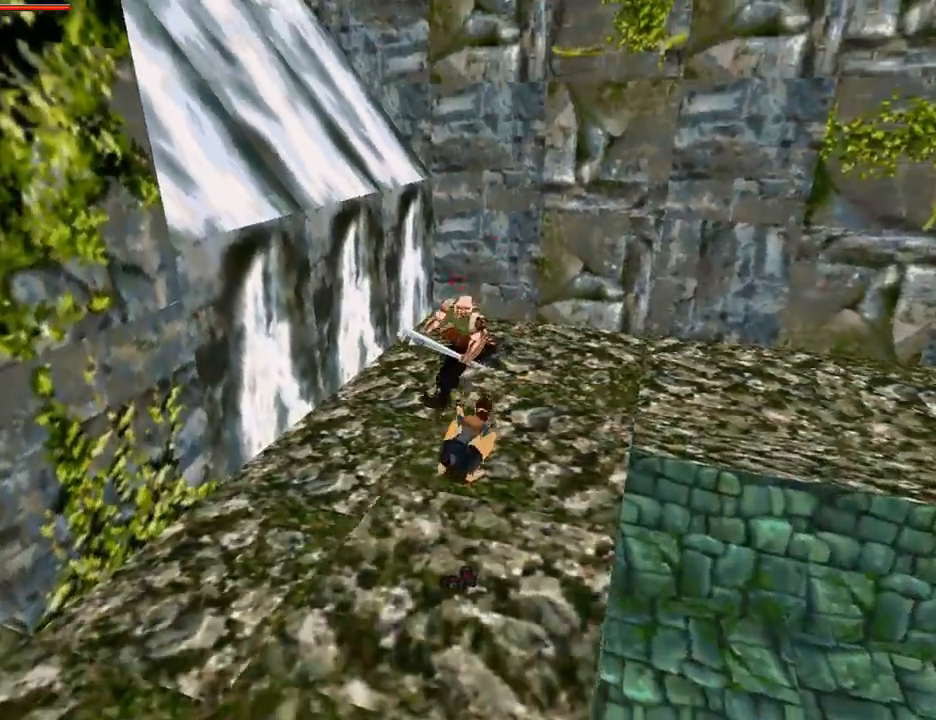
{"buttons": ["CROSS"], "left_stick": "center", "right_stick": "center", "events": []}
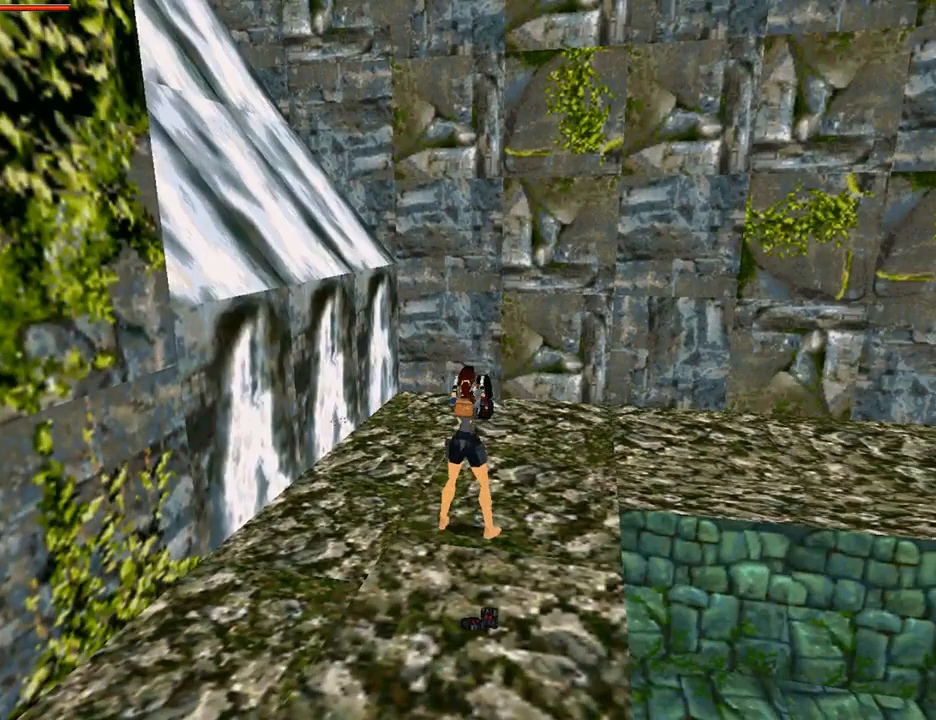
{"buttons": ["TRIANGLE", "DPAD_UP"], "left_stick": "center", "right_stick": "center", "events": [[200, "CROSS", "up"], [367, "TRIANGLE", "down"], [500, "DPAD_UP", "down"]]}
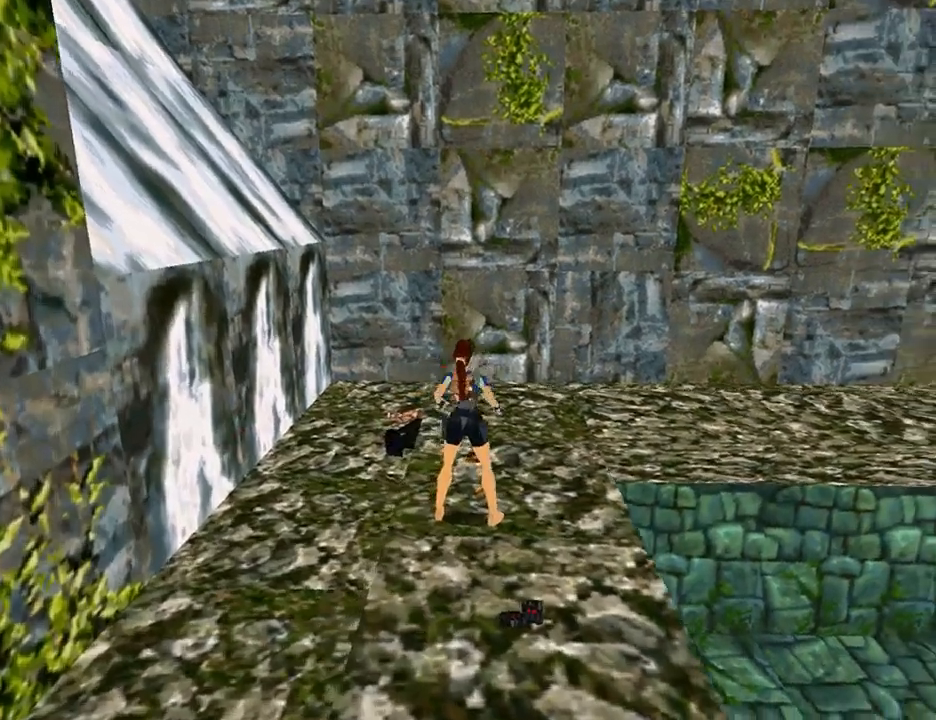
{"buttons": ["DPAD_UP"], "left_stick": "center", "right_stick": "center", "events": [[33, "TRIANGLE", "up"], [233, "DPAD_RIGHT", "down"], [433, "DPAD_RIGHT", "up"]]}
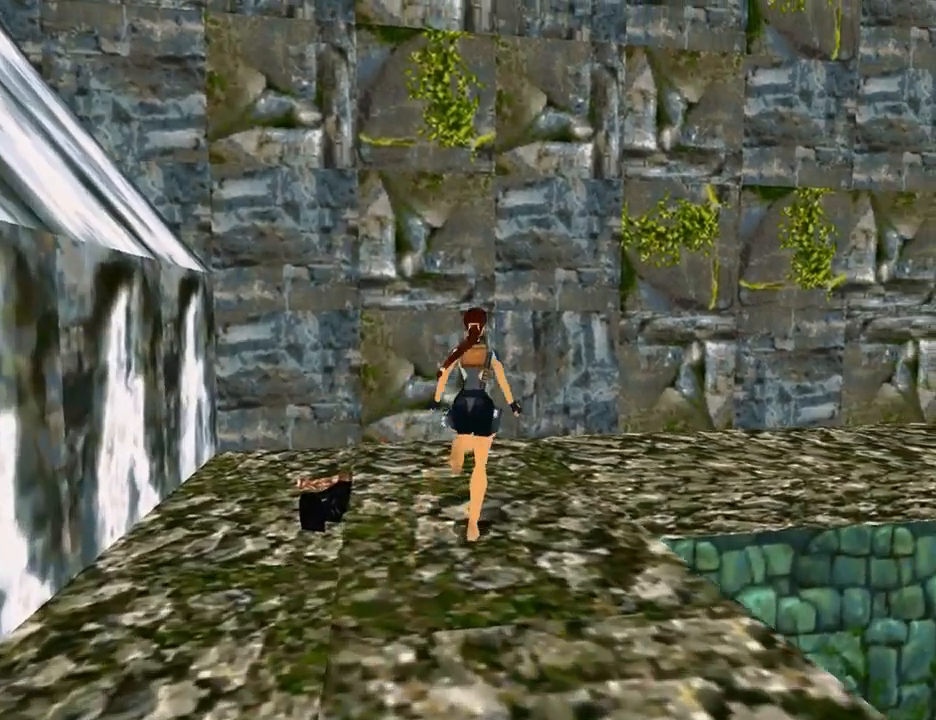
{"buttons": ["DPAD_UP", "DPAD_RIGHT"], "left_stick": "center", "right_stick": "center", "events": [[200, "DPAD_RIGHT", "down"]]}
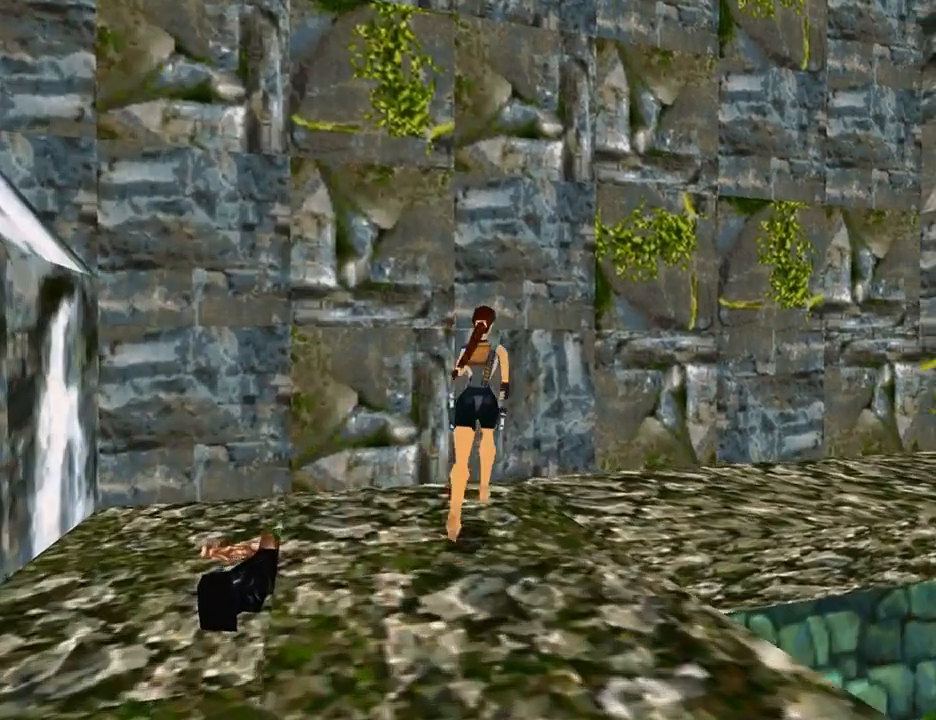
{"buttons": ["DPAD_RIGHT"], "left_stick": "center", "right_stick": "center", "events": [[367, "DPAD_UP", "up"]]}
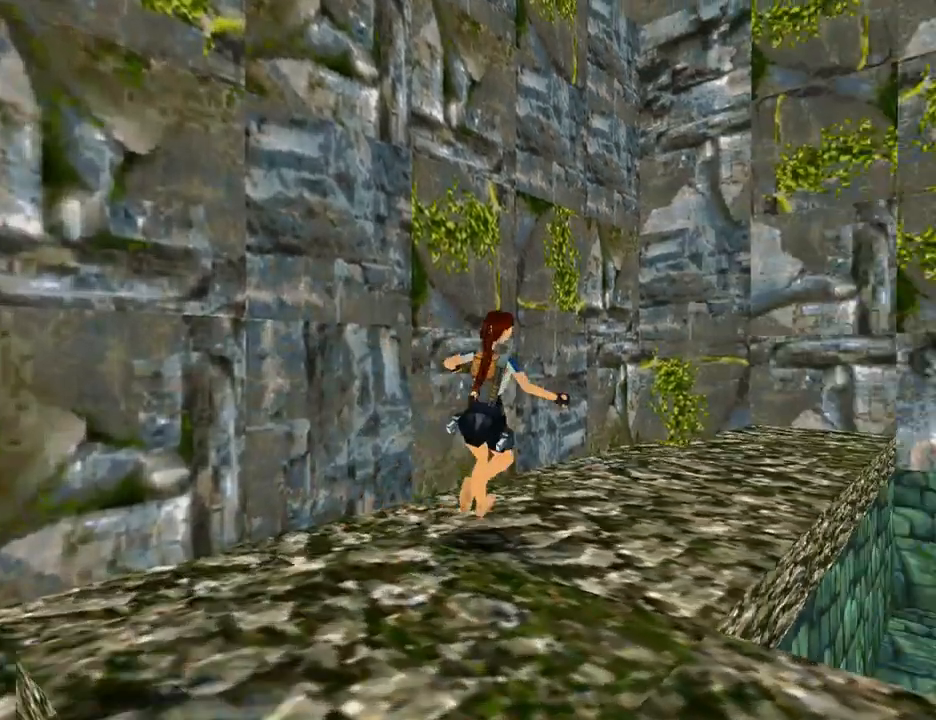
{"buttons": [], "left_stick": "center", "right_stick": "center", "events": [[33, "DPAD_RIGHT", "up"]]}